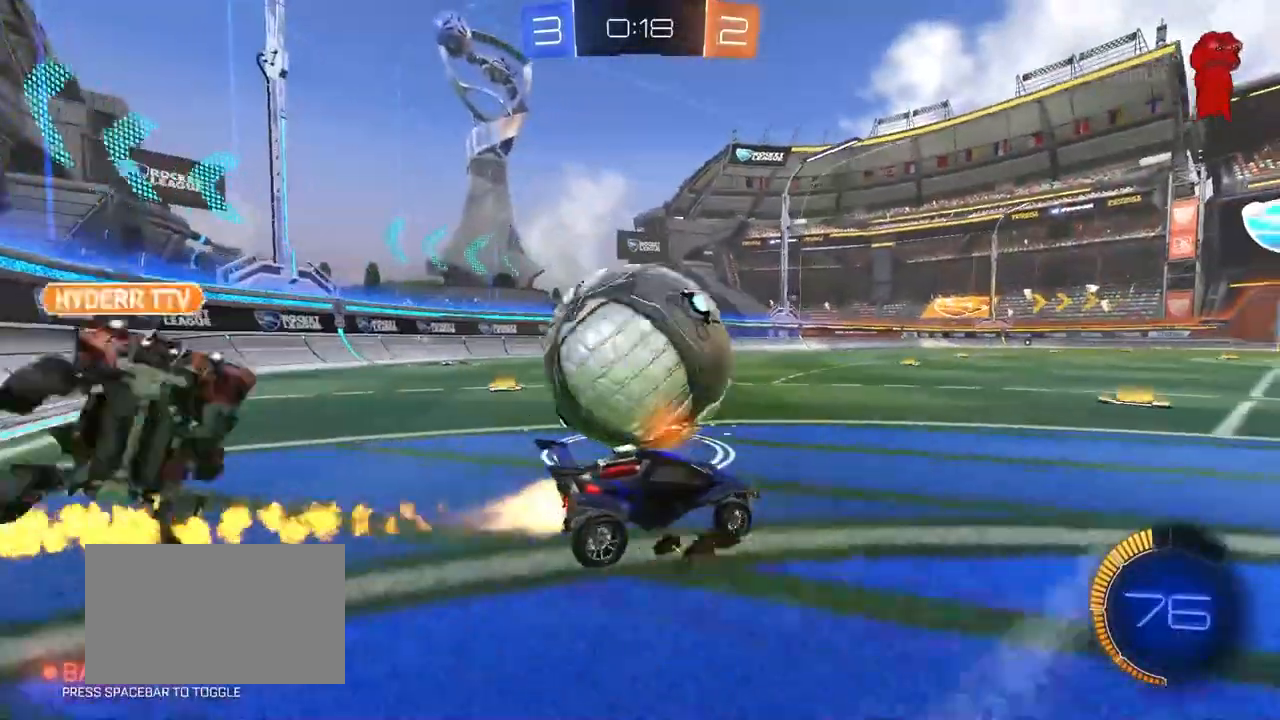
Gameplay with keyboard and mouse; each line is a JSON object with the keys and mouse buttons held at the frame after it. "events" lists presses ("down") and releases ("up") of "1", "2", "3", "4", "5", "a", "alt", "c", "caps_lock", "ctrl", "d", "e", "f", "g", "q", "r", "s", "shift", "space", "t", "tab", "v", "w", "x", "z", "mouse_left", "mouse_wheel" and "mouse_right" between this image and that frame as [ms after this image, input, new state], when the widget could be followed in between. "mouse_left", "mouse_wheel", "mouse_right" = the "left", "wheel", "right" buttons of the "mouse" list. No other keys are recorded. "wheel" means that the mouse wheel is clicked or scrolled. "mouse_move" is the direction in which the mouse moves at that frame (one of eight, or "still"), when it could be read.
{"keys": ["w"], "mouse": ["left"], "mouse_move": "still", "events": [[33, "shift", "up"], [417, "a", "up"]]}
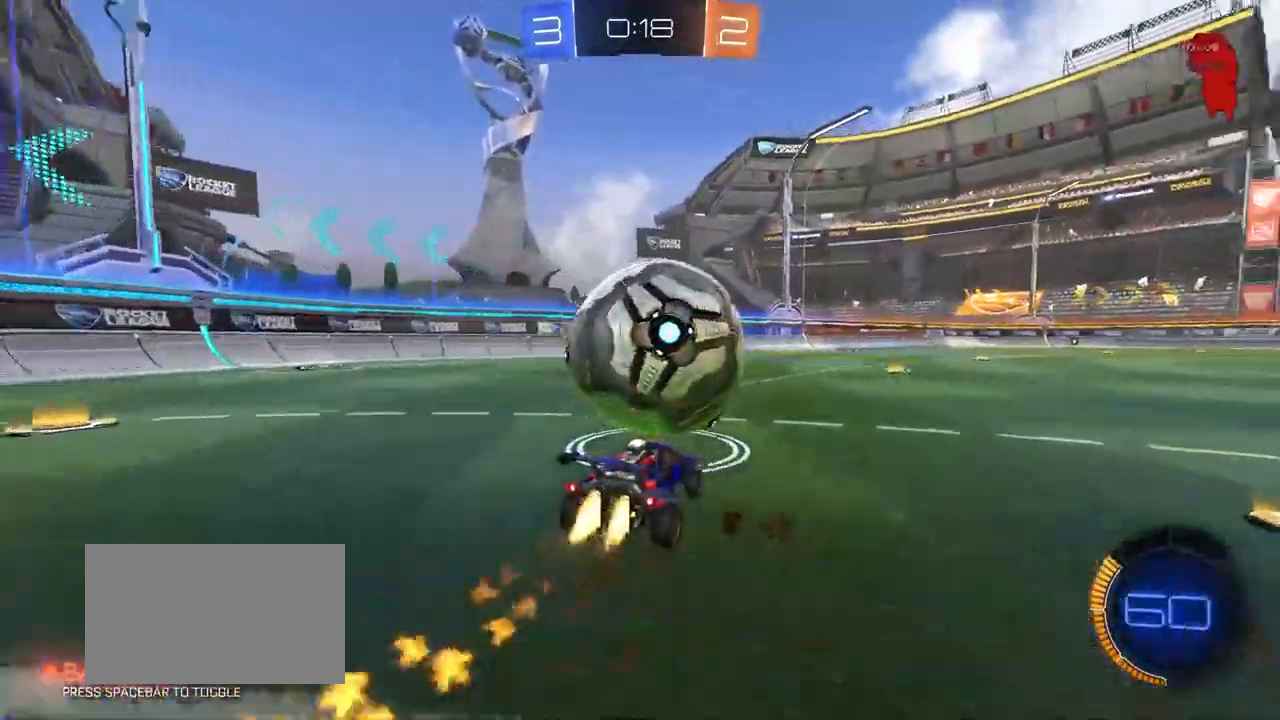
{"keys": ["a", "w"], "mouse": [], "mouse_move": "still", "events": [[50, "a", "down"], [100, "a", "up"], [417, "mouse_left", "up"], [467, "a", "down"]]}
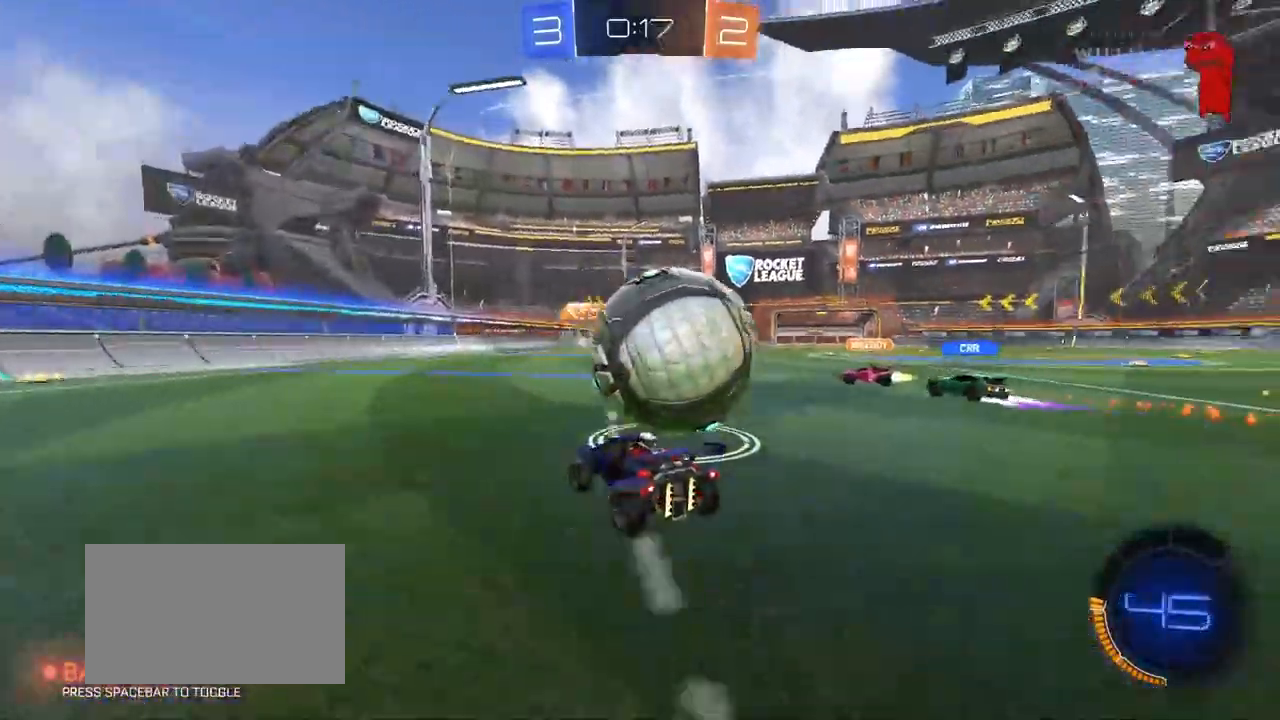
{"keys": ["a", "w"], "mouse": [], "mouse_move": "still", "events": [[17, "a", "up"], [67, "d", "down"], [67, "w", "up"], [117, "s", "down"], [300, "mouse_right", "down"], [300, "s", "up"], [350, "d", "up"], [350, "mouse_right", "up"], [450, "a", "down"], [450, "w", "down"]]}
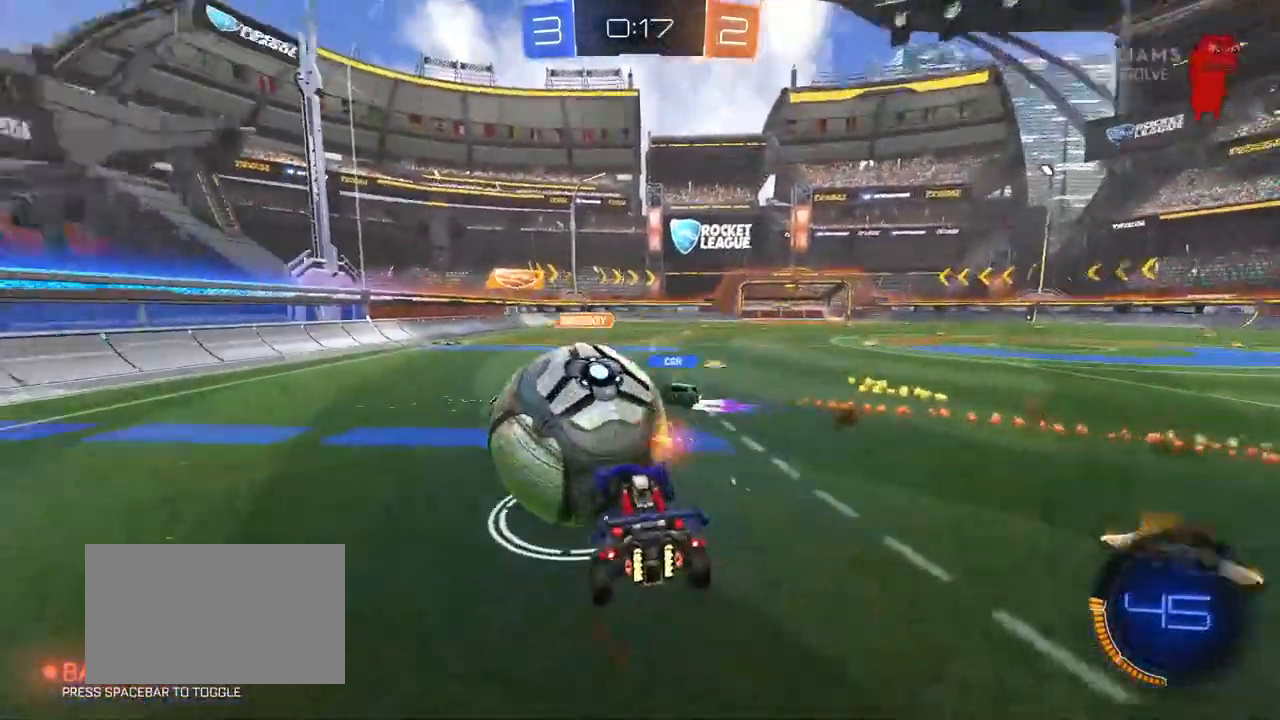
{"keys": ["a"], "mouse": [], "mouse_move": "still", "events": [[183, "a", "up"], [183, "w", "up"], [267, "d", "down"], [267, "shift", "down"], [317, "a", "down"], [317, "s", "down"], [417, "d", "up"], [450, "s", "up"], [450, "shift", "up"]]}
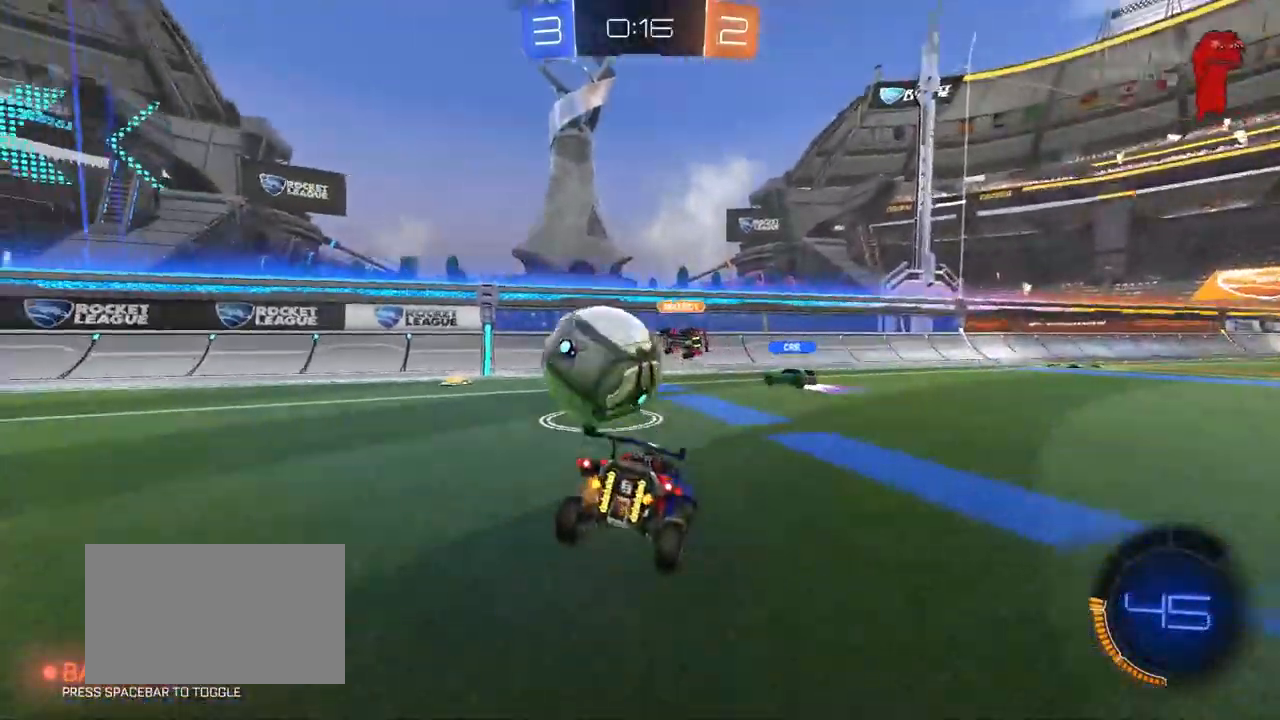
{"keys": [], "mouse": [], "mouse_move": "still", "events": [[100, "w", "down"], [233, "shift", "down"], [283, "shift", "up"], [433, "a", "up"], [433, "w", "up"]]}
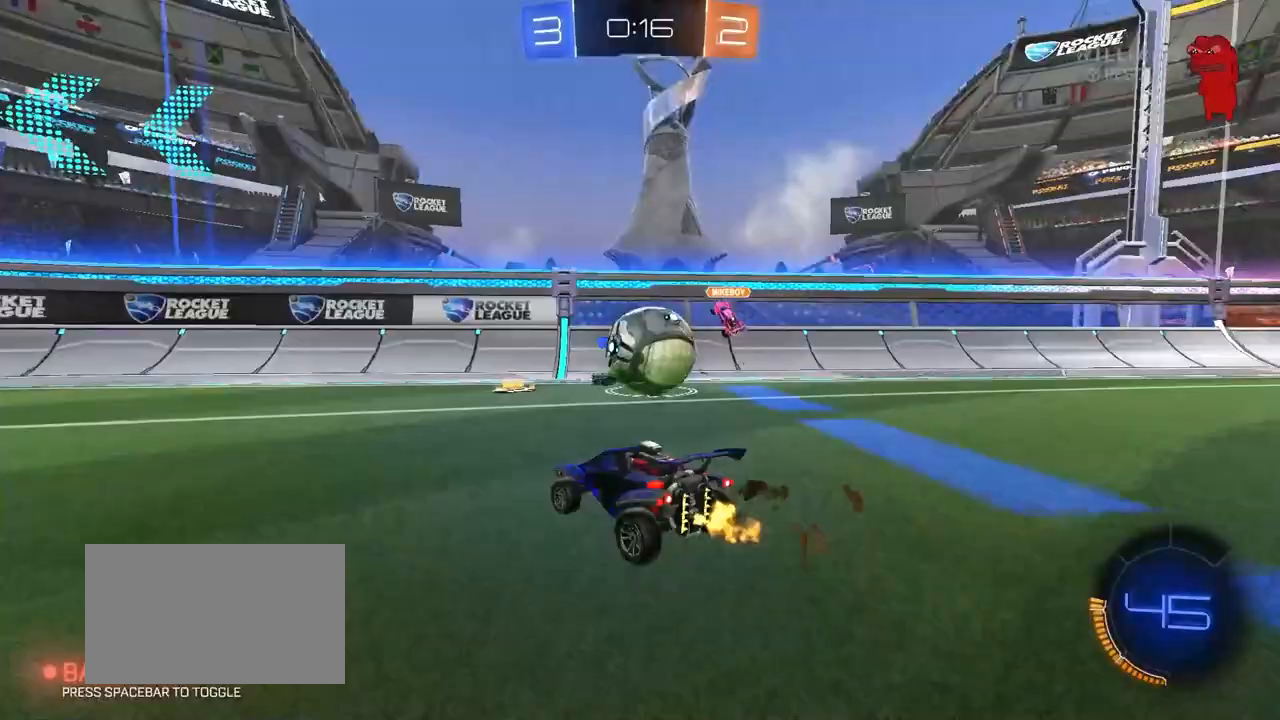
{"keys": ["d", "shift", "w"], "mouse": [], "mouse_move": "still", "events": [[17, "d", "down"], [200, "w", "down"], [350, "a", "down"], [350, "shift", "down"], [400, "a", "up"]]}
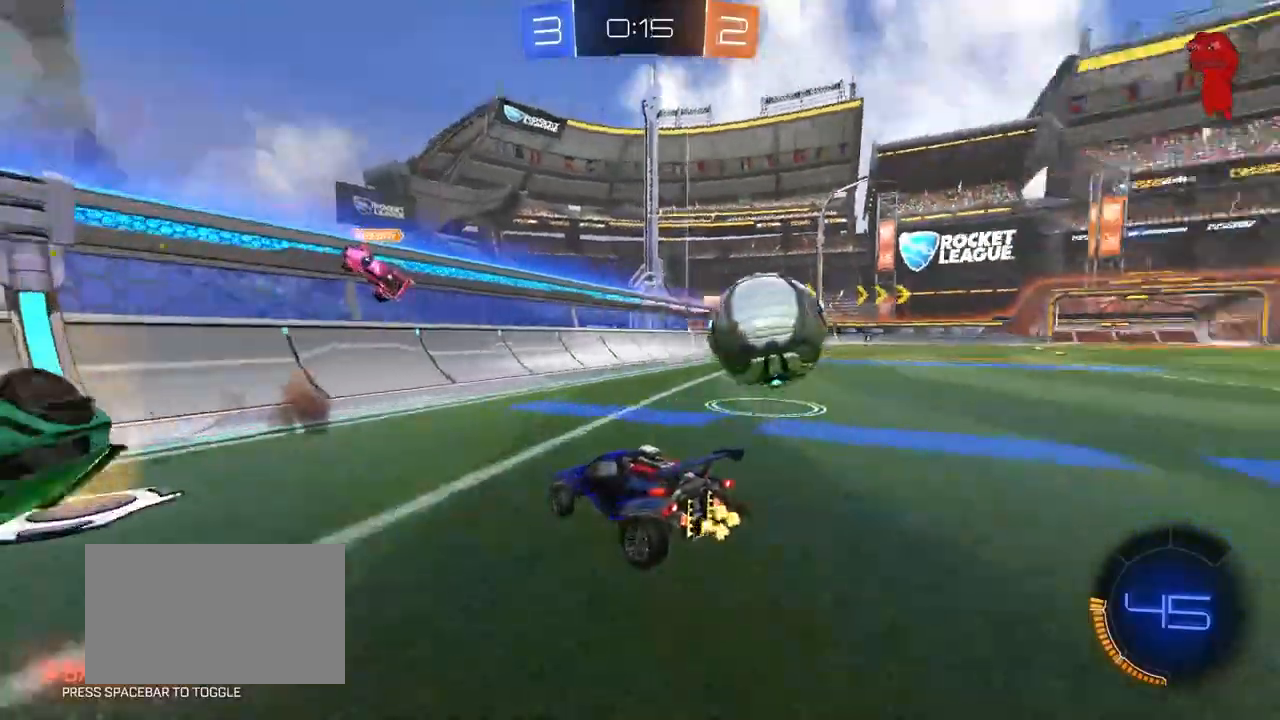
{"keys": ["d", "w"], "mouse": [], "mouse_move": "still", "events": [[33, "shift", "up"]]}
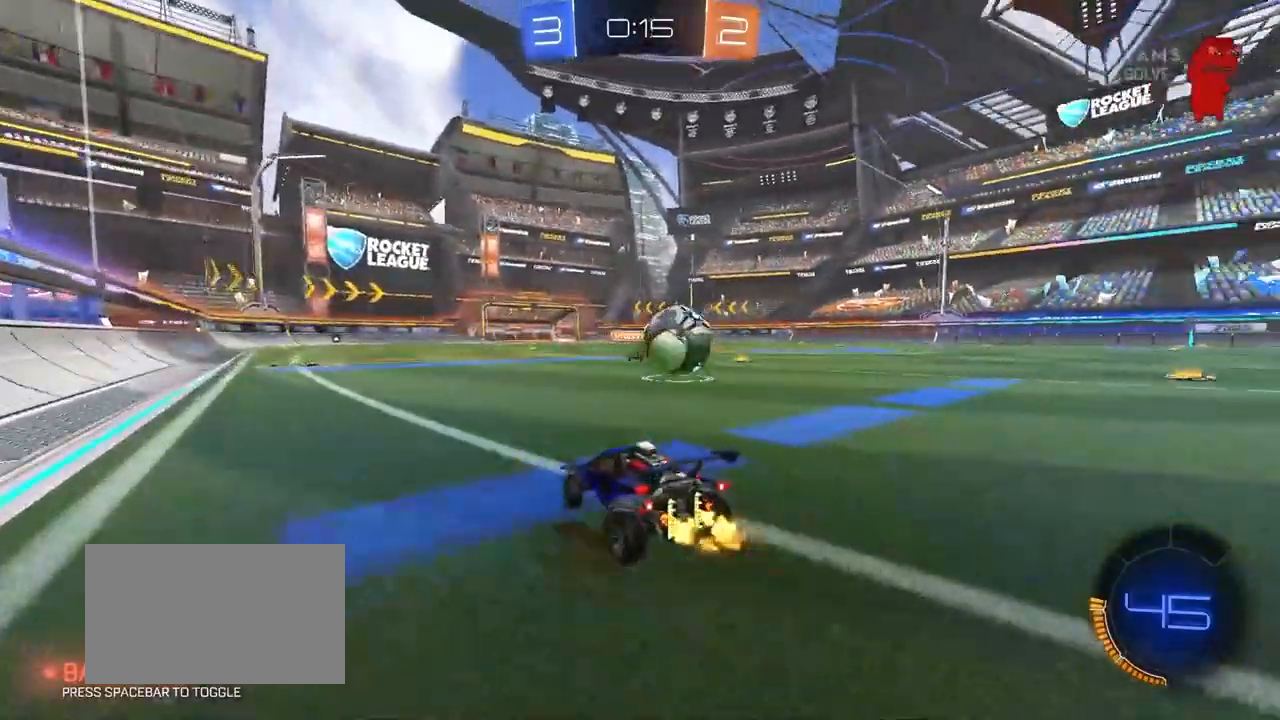
{"keys": ["d", "w"], "mouse": ["left"], "mouse_move": "still", "events": [[50, "shift", "down"], [100, "mouse_left", "down"], [100, "shift", "up"]]}
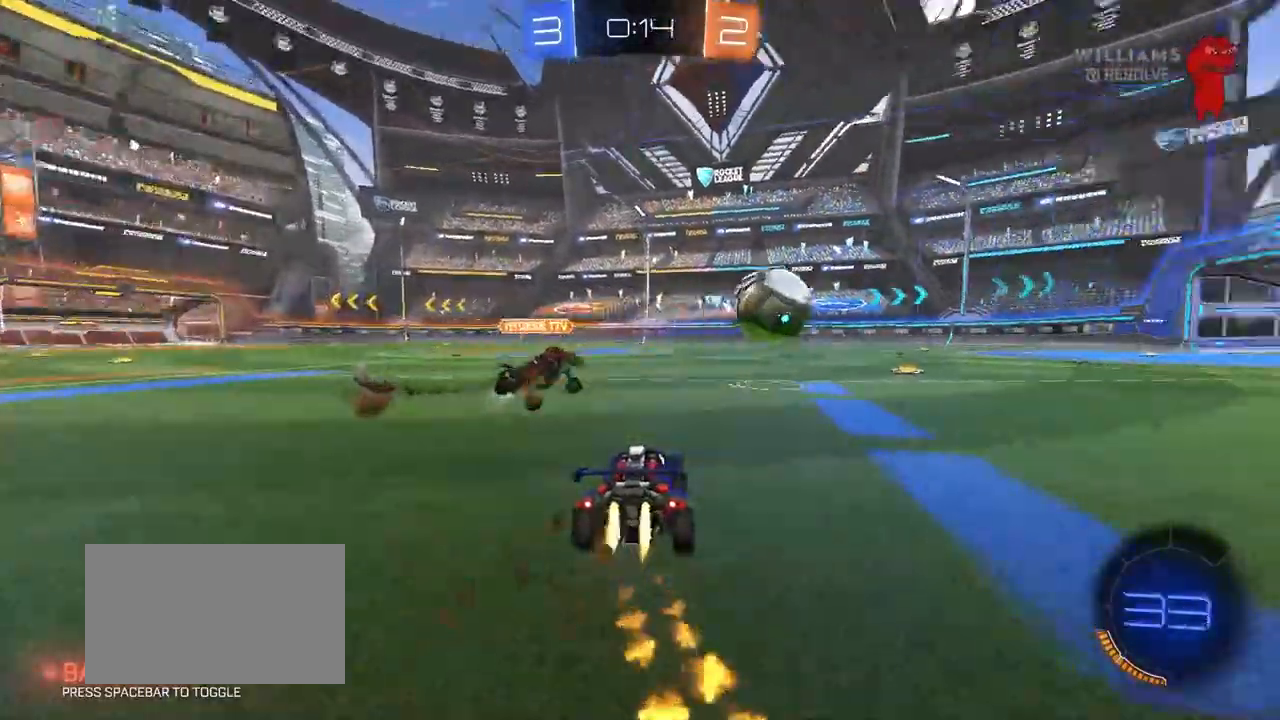
{"keys": ["w"], "mouse": [], "mouse_move": "still", "events": [[17, "mouse_left", "up"], [67, "d", "up"], [300, "d", "down"], [400, "d", "up"]]}
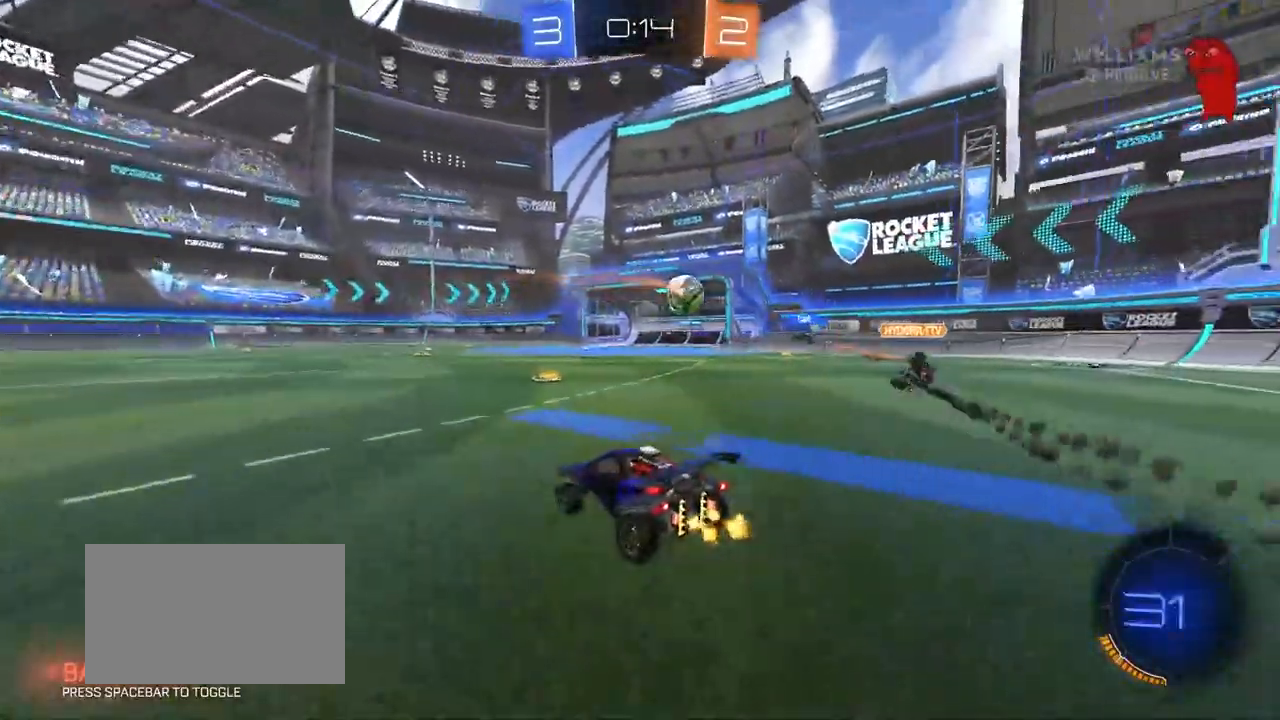
{"keys": ["a", "w"], "mouse": [], "mouse_move": "still", "events": [[83, "d", "down"], [267, "d", "up"], [367, "d", "down"], [450, "d", "up"], [500, "a", "down"]]}
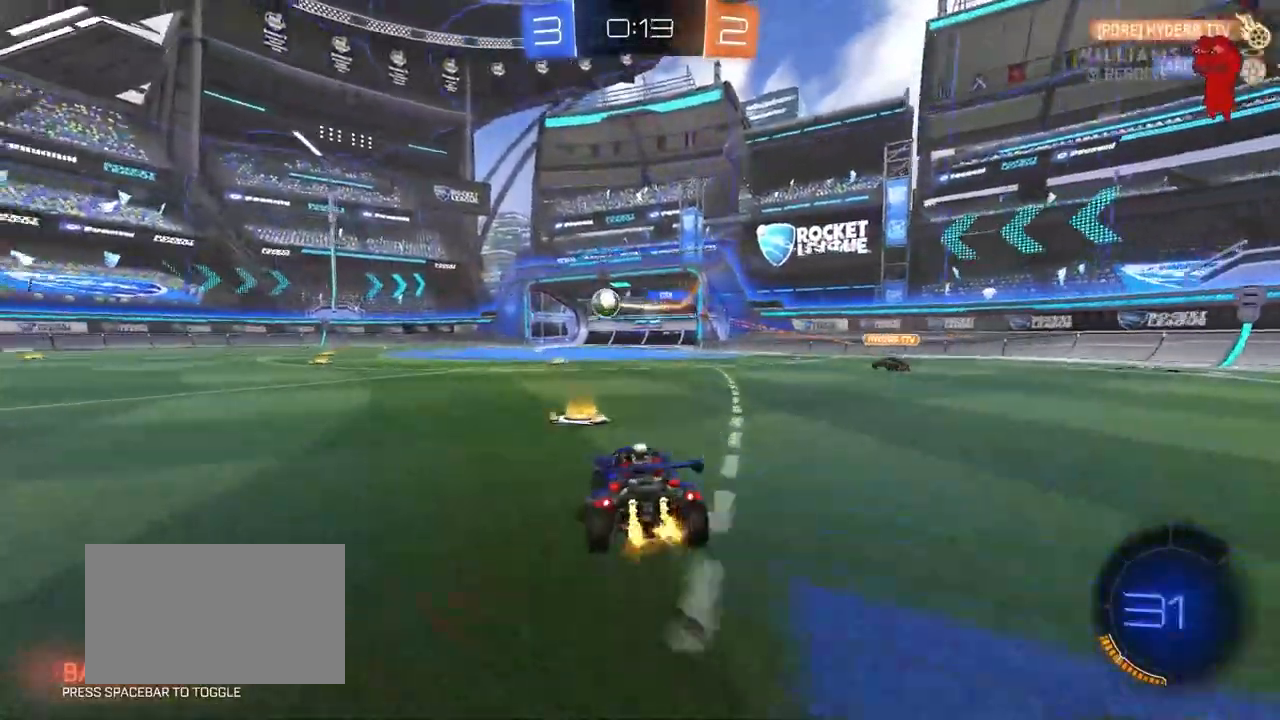
{"keys": ["w"], "mouse": ["right"], "mouse_move": "still", "events": [[183, "a", "up"], [233, "d", "down"], [333, "d", "up"], [333, "mouse_right", "down"], [383, "mouse_right", "up"], [467, "mouse_right", "down"]]}
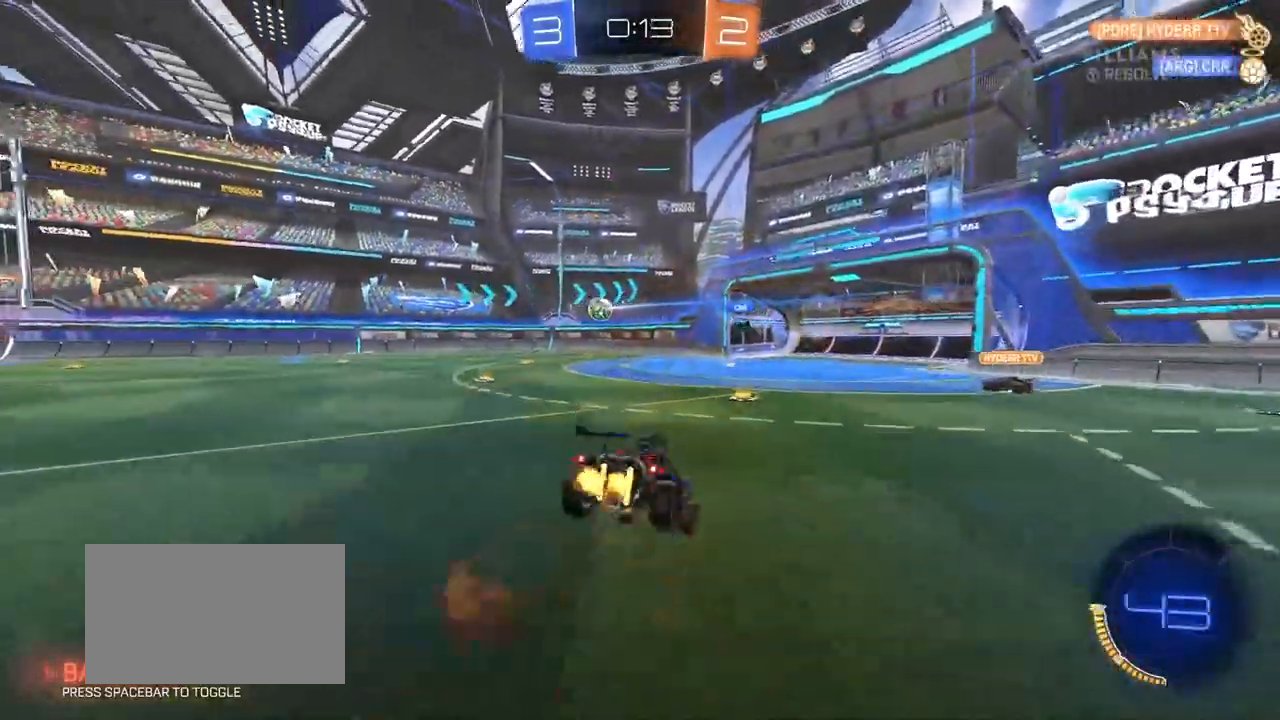
{"keys": ["w"], "mouse": [], "mouse_move": "still", "events": [[150, "mouse_right", "up"]]}
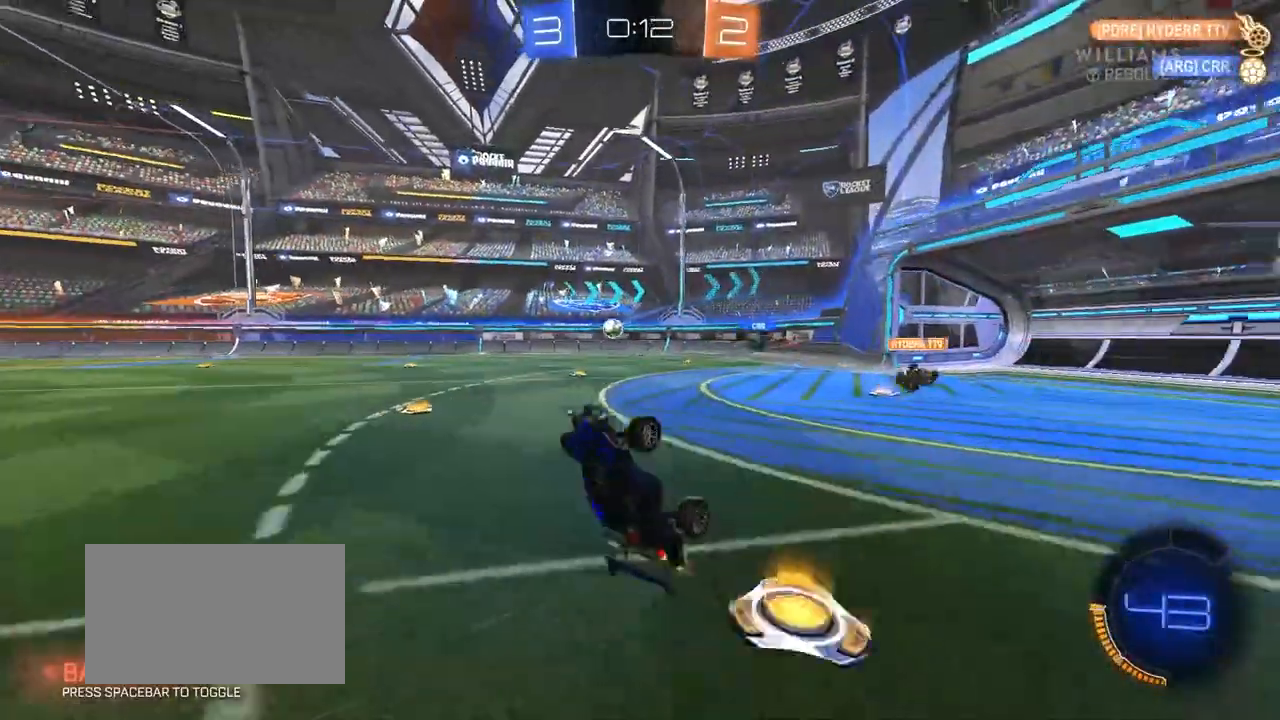
{"keys": ["w"], "mouse": [], "mouse_move": "still", "events": [[83, "w", "up"], [317, "d", "down"], [450, "d", "up"], [500, "w", "down"]]}
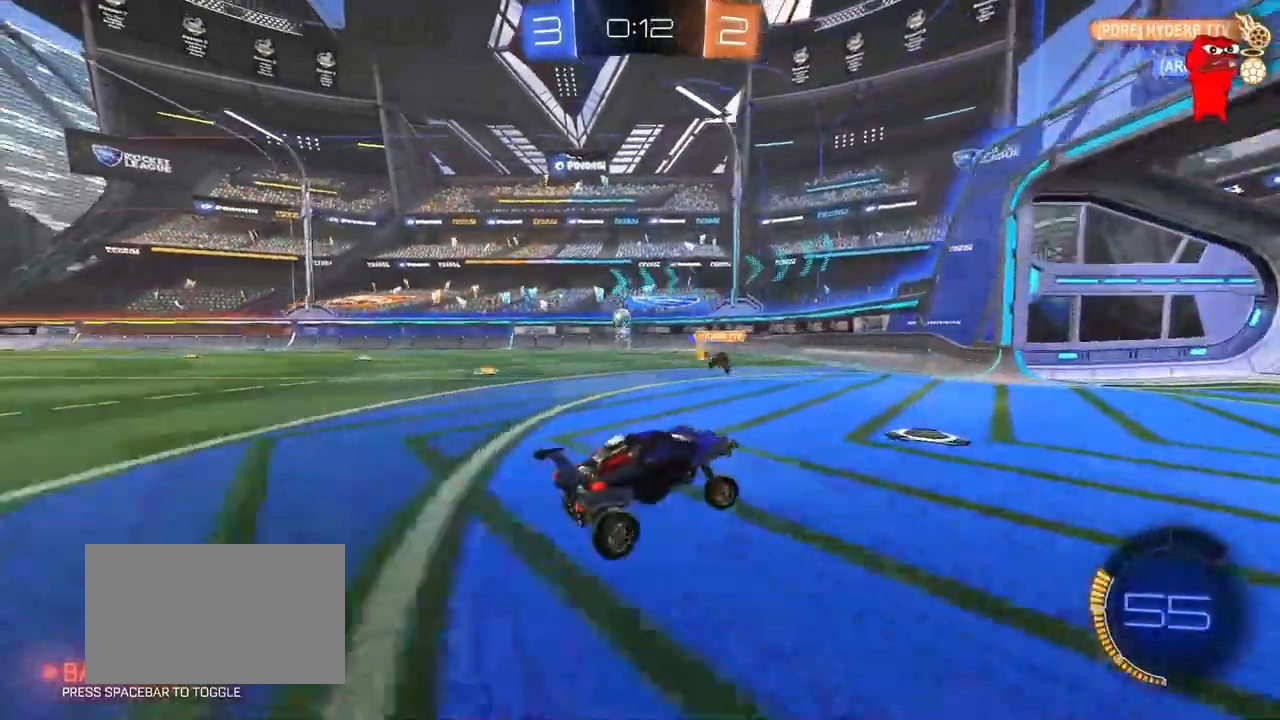
{"keys": ["w"], "mouse": [], "mouse_move": "still", "events": [[100, "a", "down"], [333, "a", "up"]]}
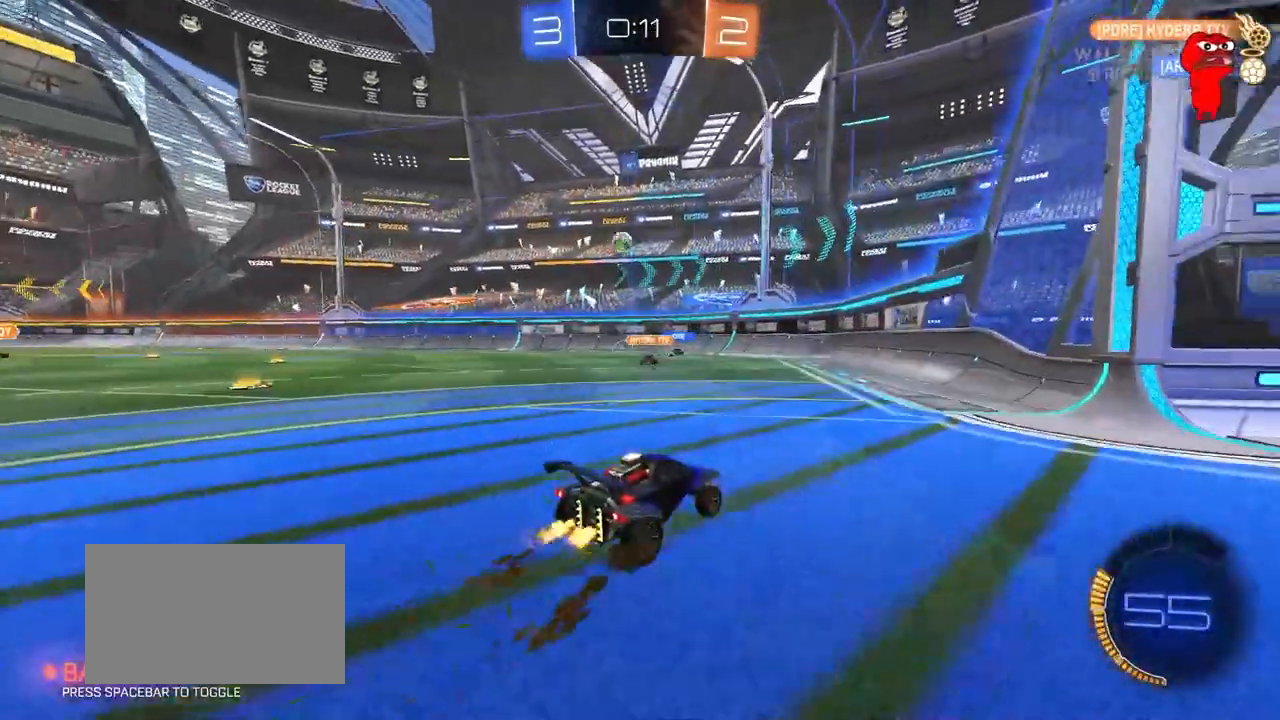
{"keys": ["a", "w"], "mouse": [], "mouse_move": "still", "events": [[350, "a", "down"], [350, "shift", "down"], [433, "shift", "up"]]}
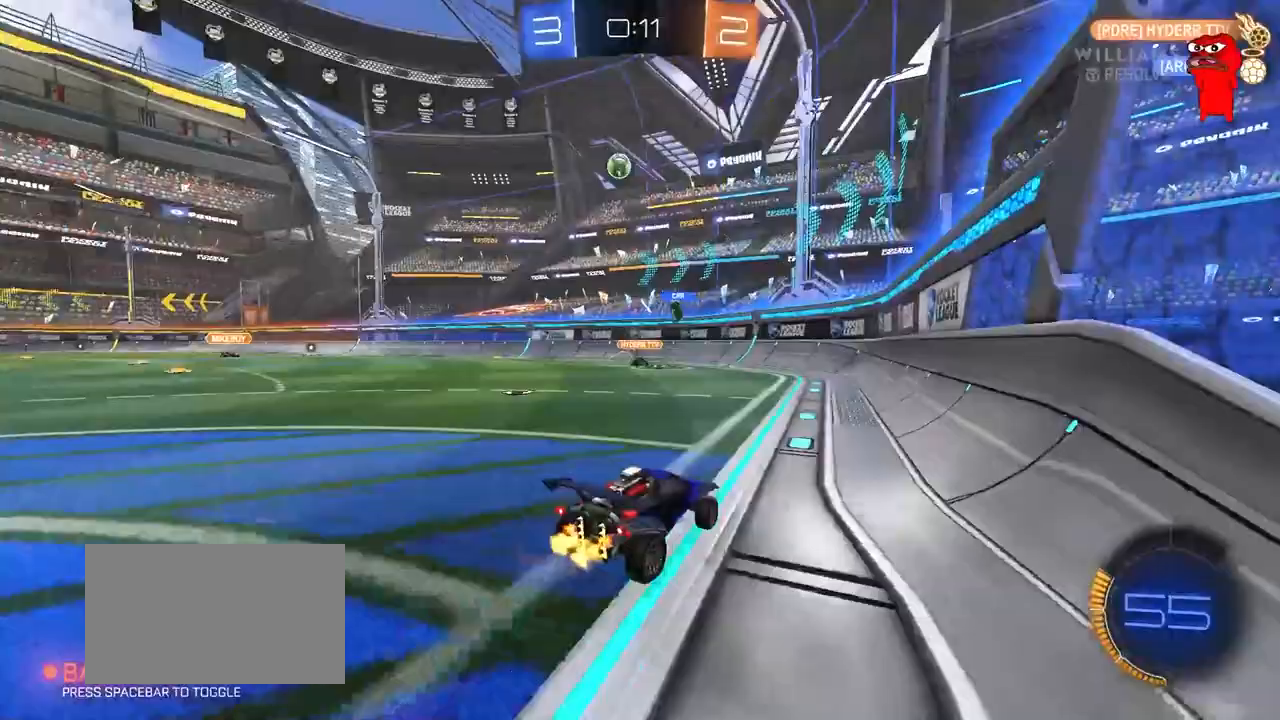
{"keys": ["a", "w"], "mouse": [], "mouse_move": "still", "events": [[33, "s", "down"], [33, "w", "up"], [217, "s", "up"], [417, "w", "down"]]}
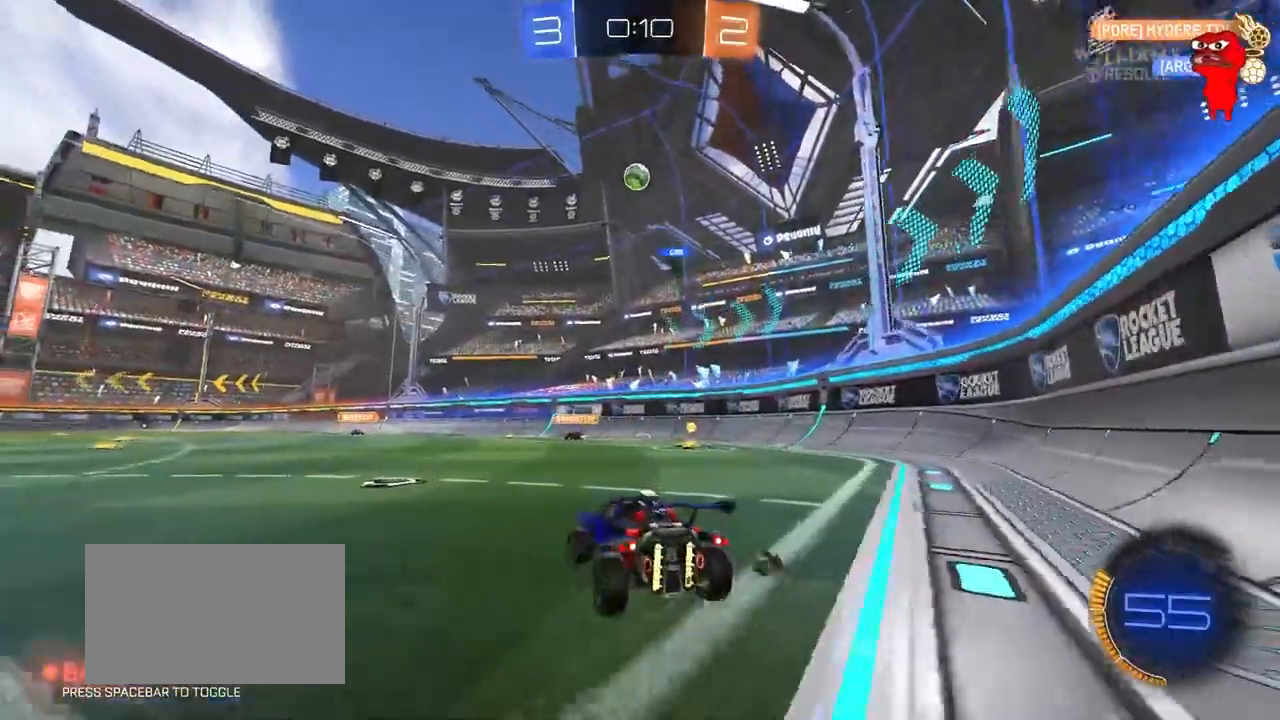
{"keys": ["w"], "mouse": [], "mouse_move": "still", "events": [[383, "a", "up"]]}
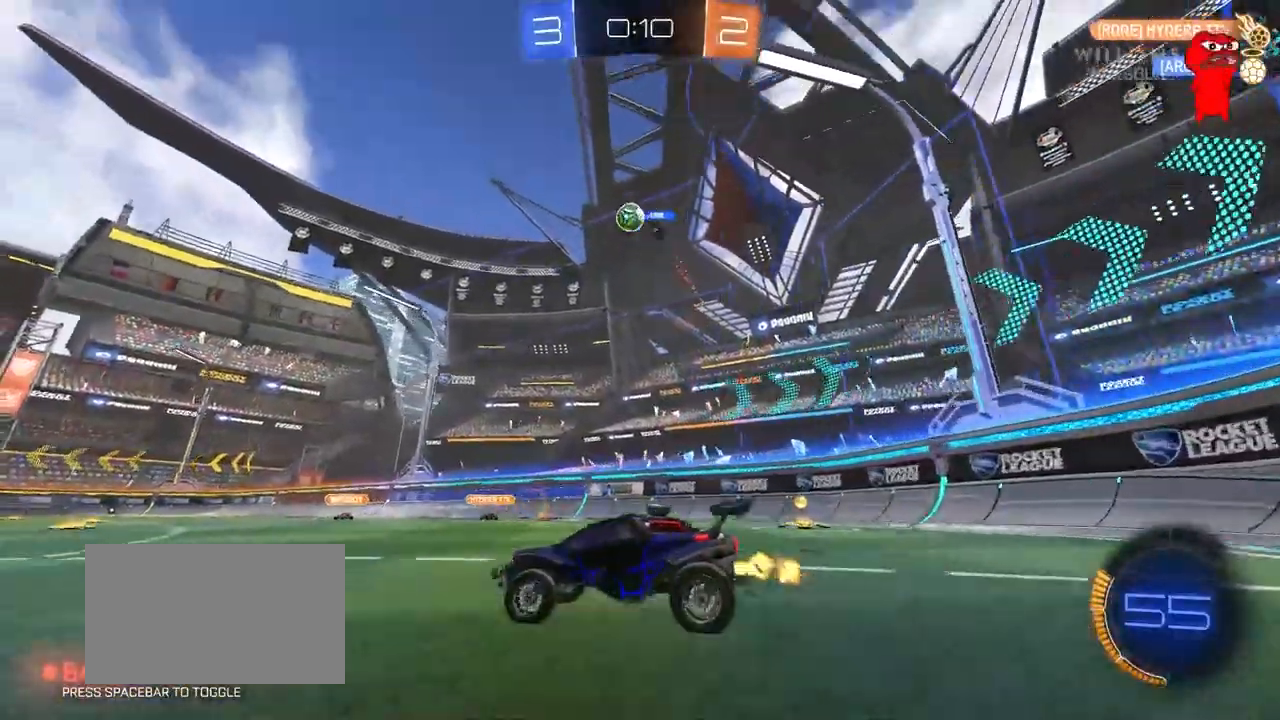
{"keys": ["a", "d", "shift", "w"], "mouse": ["left", "right"], "mouse_move": "still", "events": [[167, "a", "down"], [167, "mouse_left", "down"], [350, "a", "up"], [350, "d", "down"], [433, "mouse_right", "down"], [483, "a", "down"], [483, "shift", "down"]]}
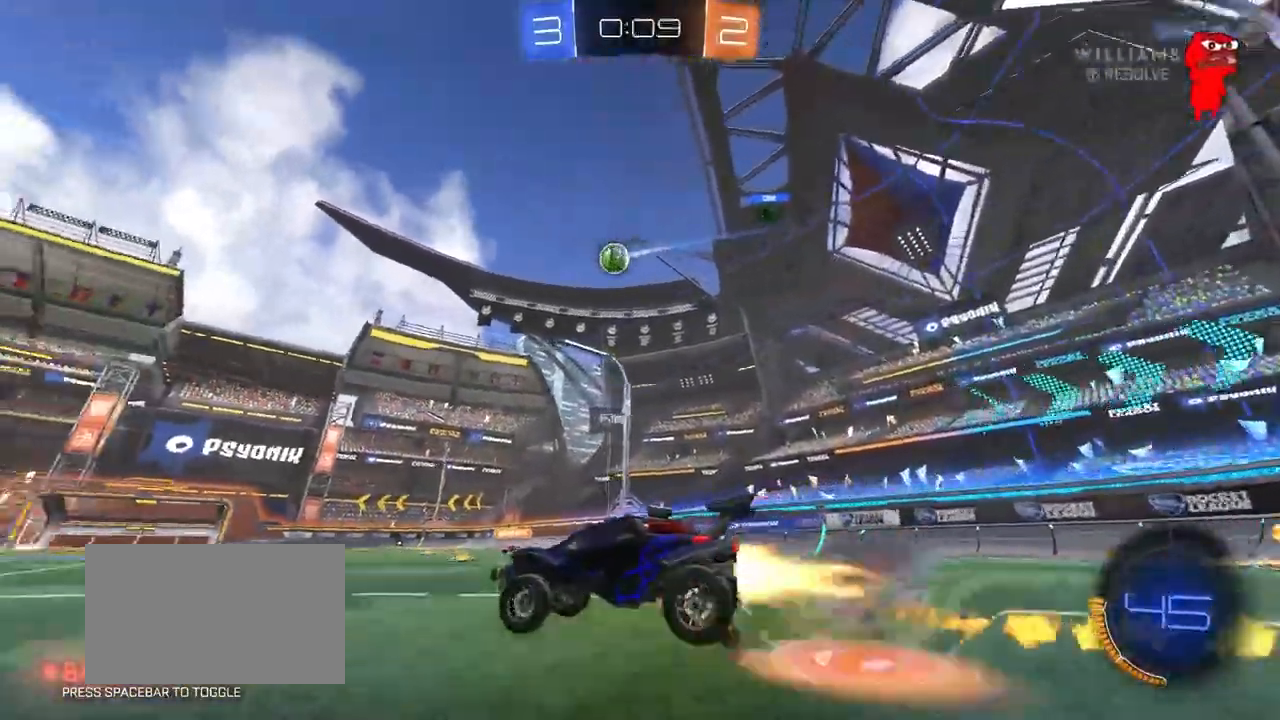
{"keys": ["a", "shift"], "mouse": [], "mouse_move": "still", "events": [[33, "d", "up"], [33, "mouse_right", "up"], [83, "mouse_right", "down"], [133, "mouse_left", "up"], [183, "mouse_right", "up"], [183, "s", "down"], [183, "w", "up"], [500, "s", "up"]]}
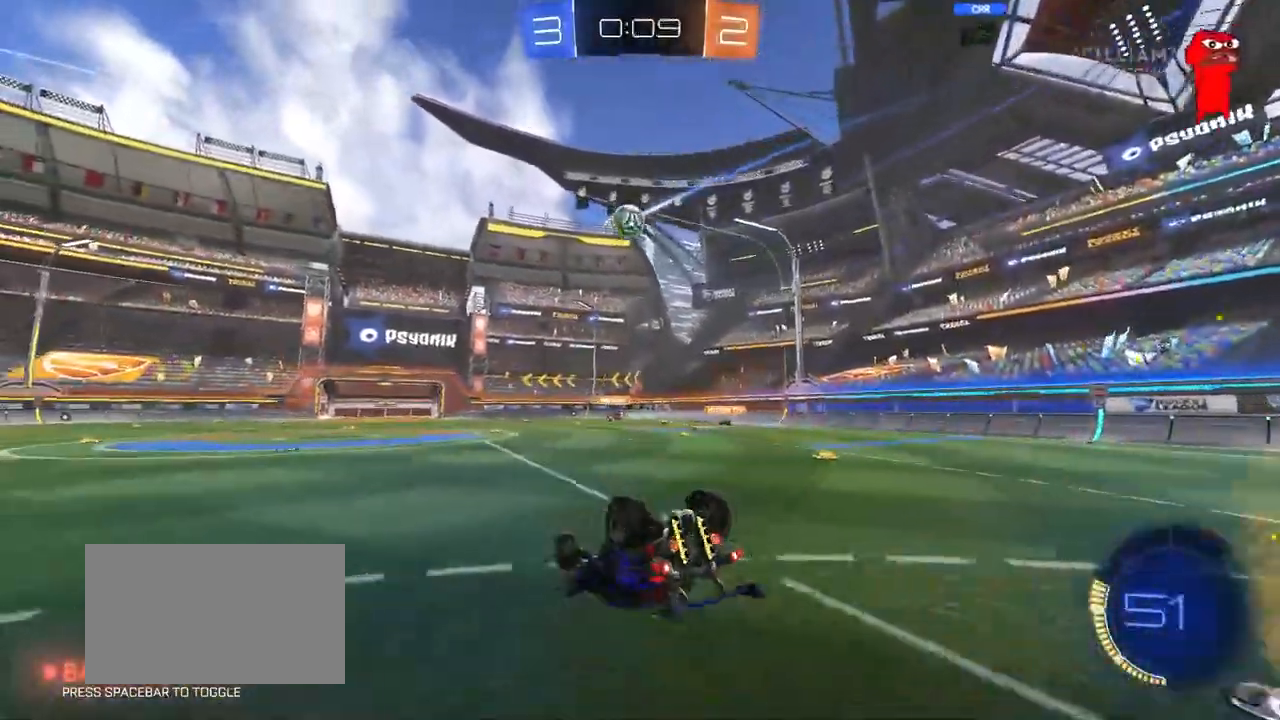
{"keys": ["a"], "mouse": [], "mouse_move": "still", "events": [[200, "s", "down"], [383, "shift", "up"], [467, "s", "up"]]}
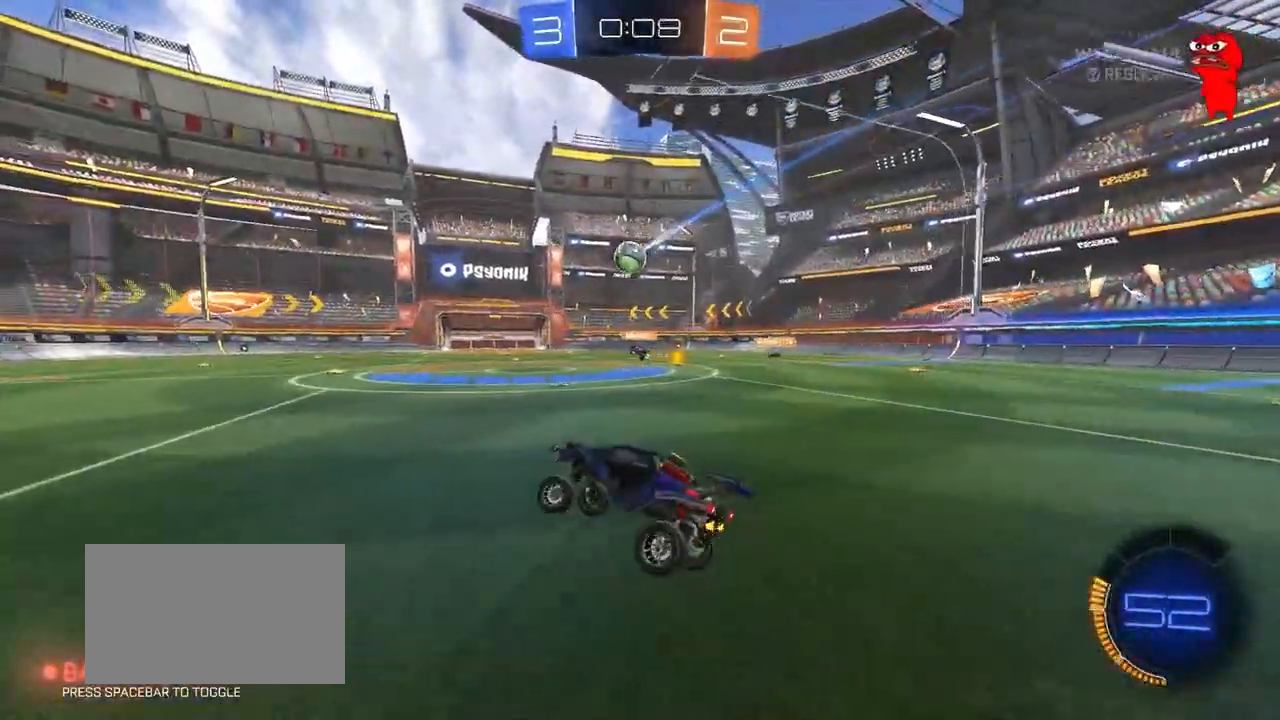
{"keys": ["w"], "mouse": [], "mouse_move": "still", "events": [[67, "a", "up"], [200, "mouse_left", "down"], [200, "w", "down"], [300, "a", "down"], [350, "a", "up"], [483, "mouse_left", "up"]]}
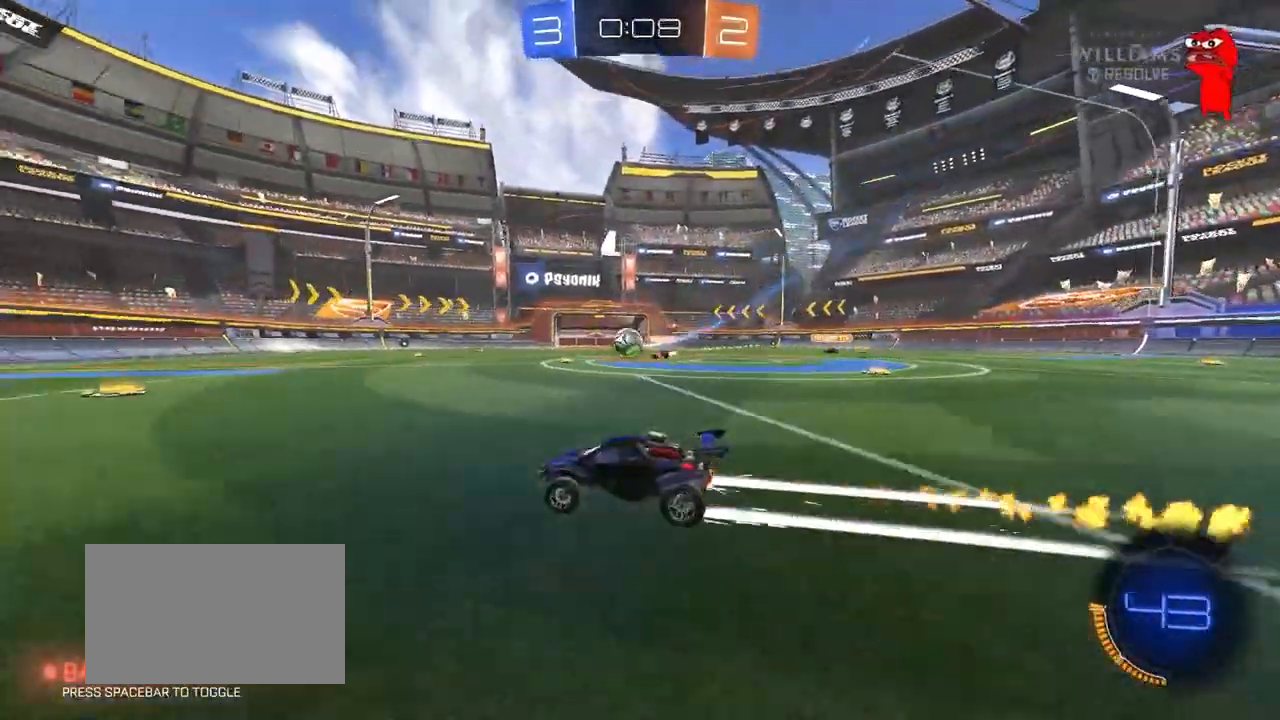
{"keys": ["w"], "mouse": [], "mouse_move": "still", "events": [[267, "mouse_left", "down"], [317, "d", "down"], [367, "mouse_left", "up"], [417, "d", "up"]]}
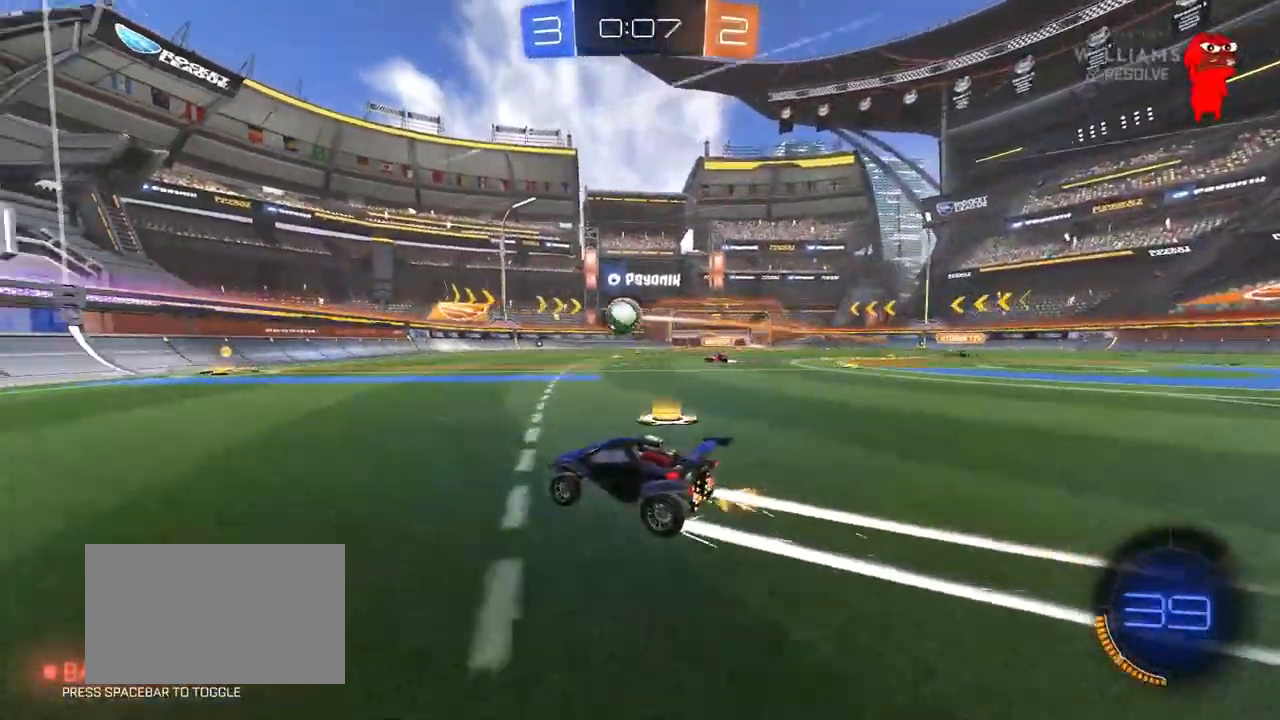
{"keys": ["w"], "mouse": ["left"], "mouse_move": "still", "events": [[183, "d", "down"], [233, "d", "up"], [233, "mouse_left", "down"]]}
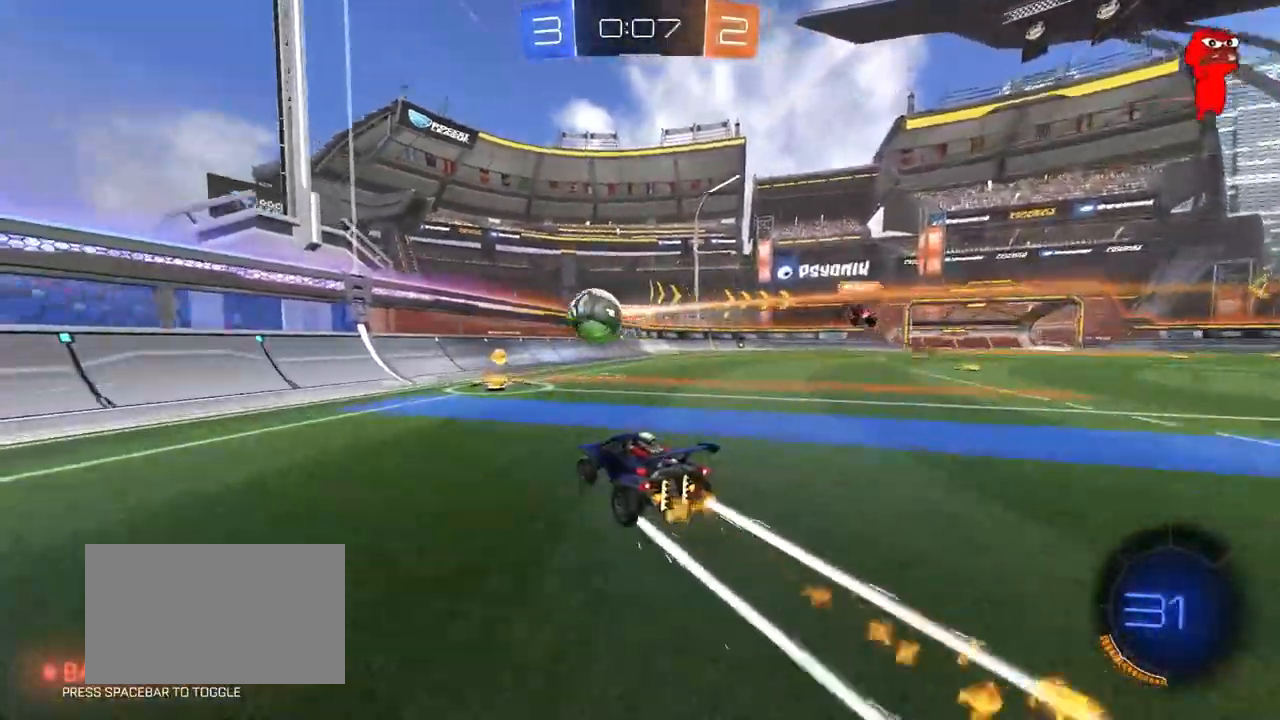
{"keys": ["a", "w"], "mouse": [], "mouse_move": "still", "events": [[17, "mouse_left", "up"], [167, "a", "down"], [167, "shift", "down"], [300, "shift", "up"]]}
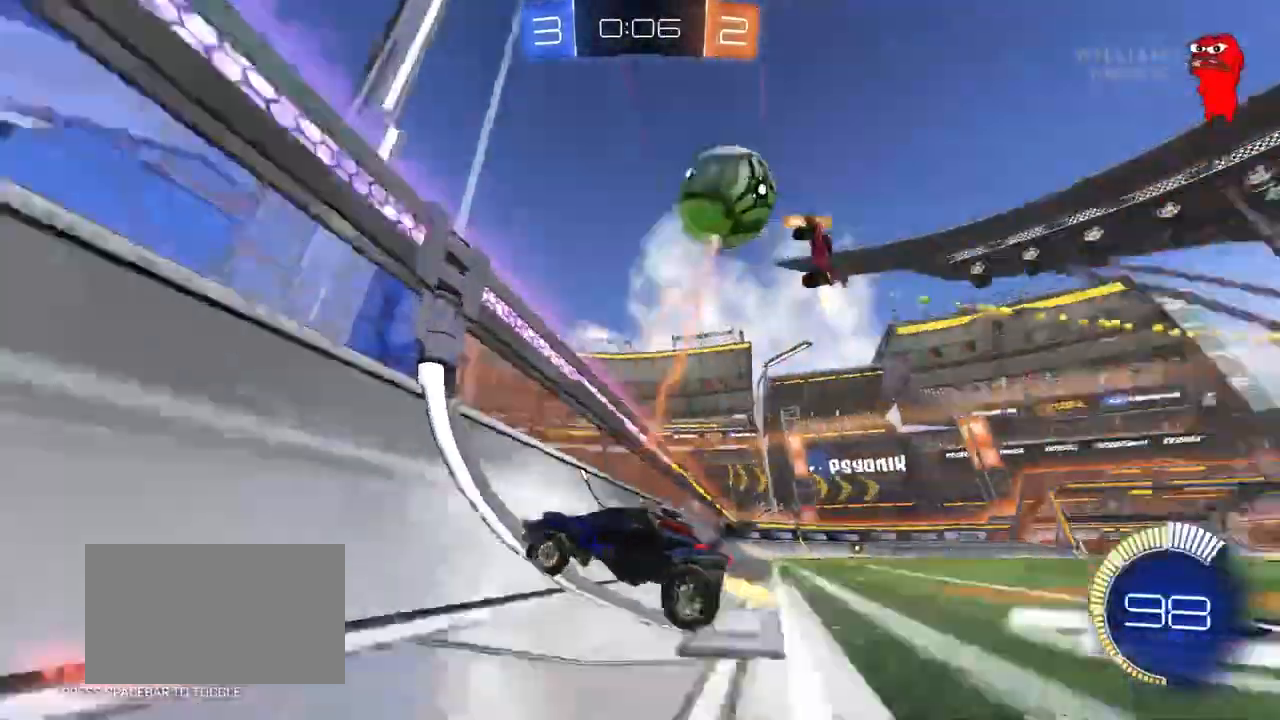
{"keys": ["a", "w"], "mouse": [], "mouse_move": "still", "events": [[367, "shift", "down"], [417, "shift", "up"]]}
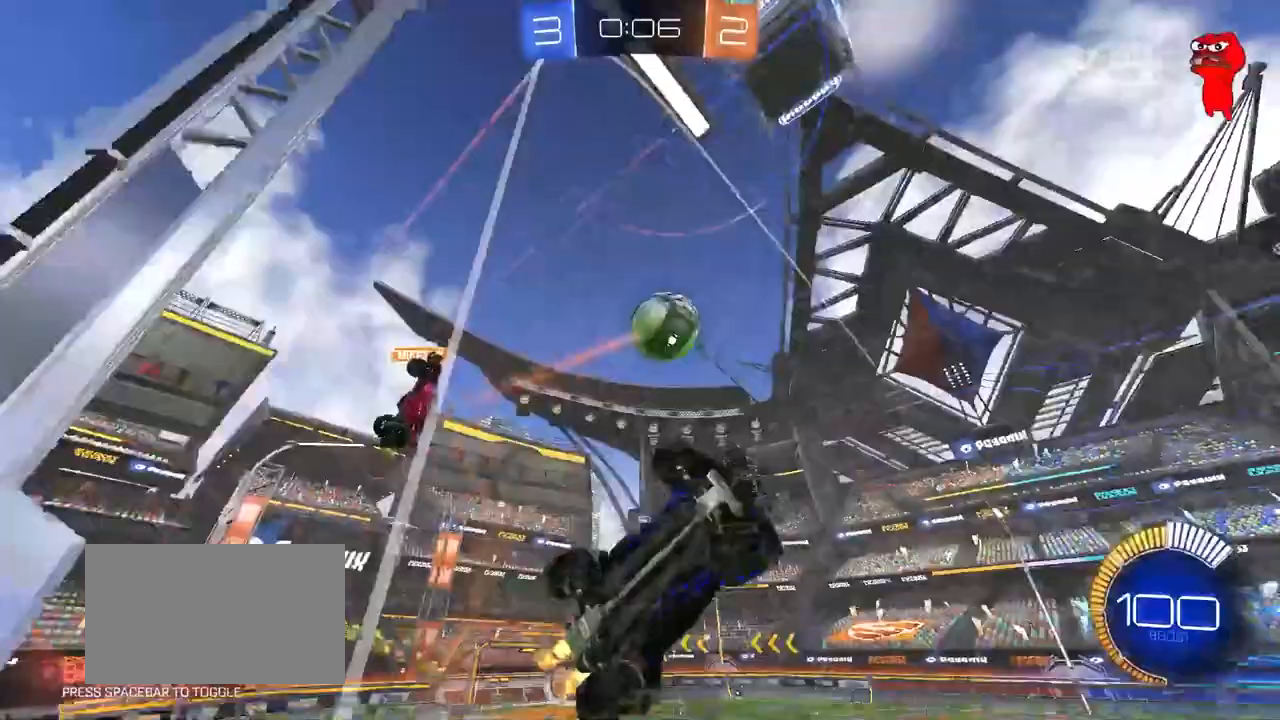
{"keys": ["w"], "mouse": [], "mouse_move": "still", "events": [[100, "mouse_left", "down"], [283, "a", "up"], [333, "a", "down"], [383, "mouse_left", "up"], [467, "a", "up"]]}
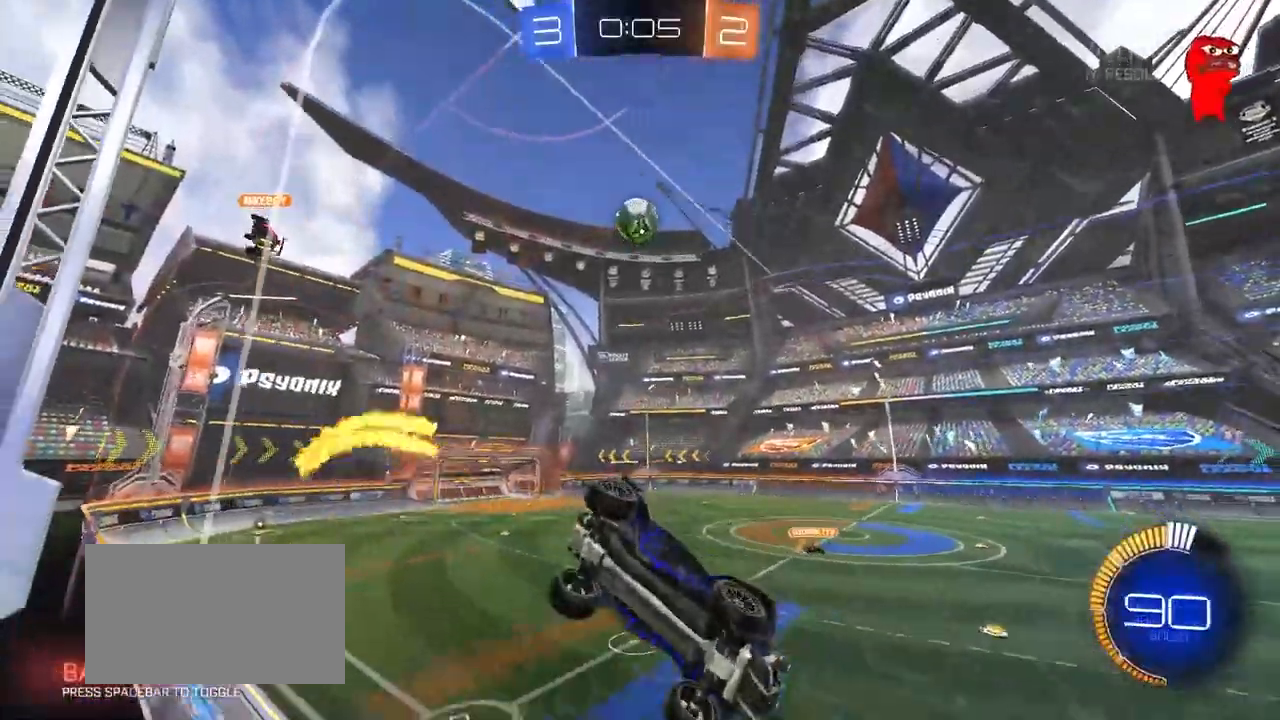
{"keys": ["a", "w"], "mouse": ["left"], "mouse_move": "still", "events": [[67, "a", "down"], [117, "shift", "down"], [200, "shift", "up"], [250, "mouse_left", "down"]]}
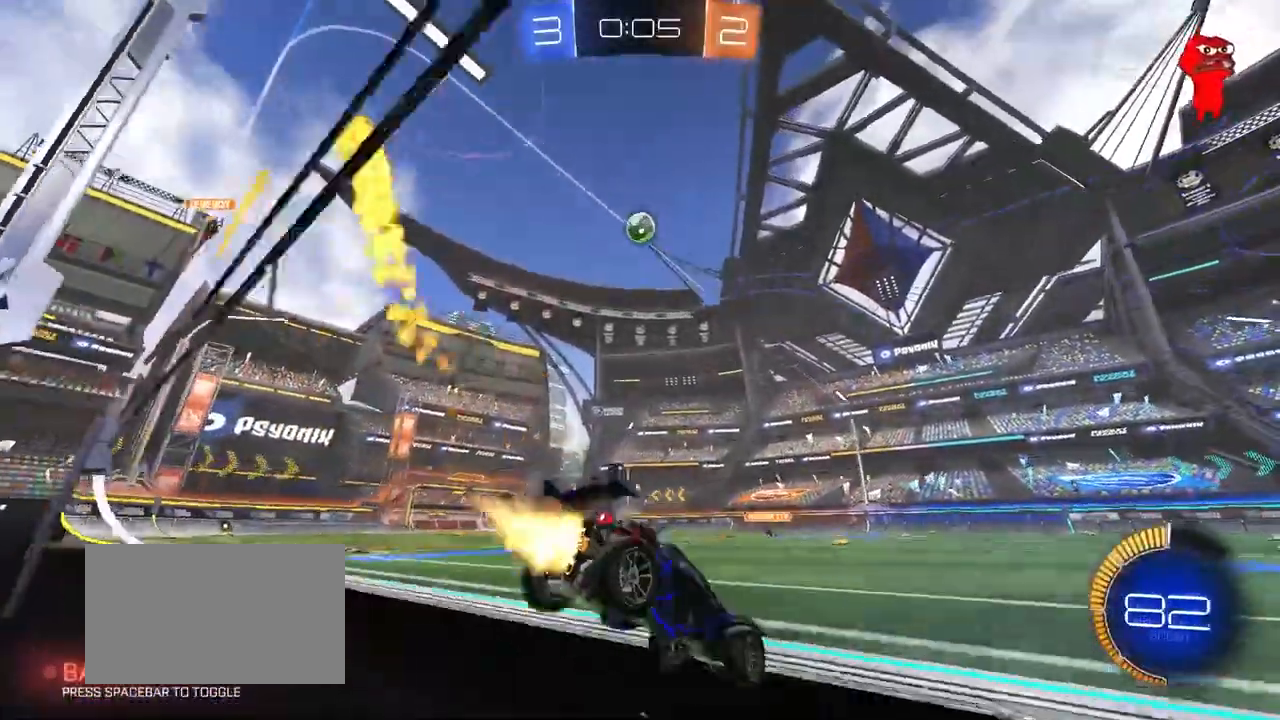
{"keys": ["s"], "mouse": ["left", "right"], "mouse_move": "still", "events": [[183, "w", "up"], [217, "mouse_right", "down"], [217, "s", "down"], [267, "a", "up"], [417, "mouse_right", "up"], [450, "mouse_right", "down"], [450, "s", "up"], [500, "s", "down"]]}
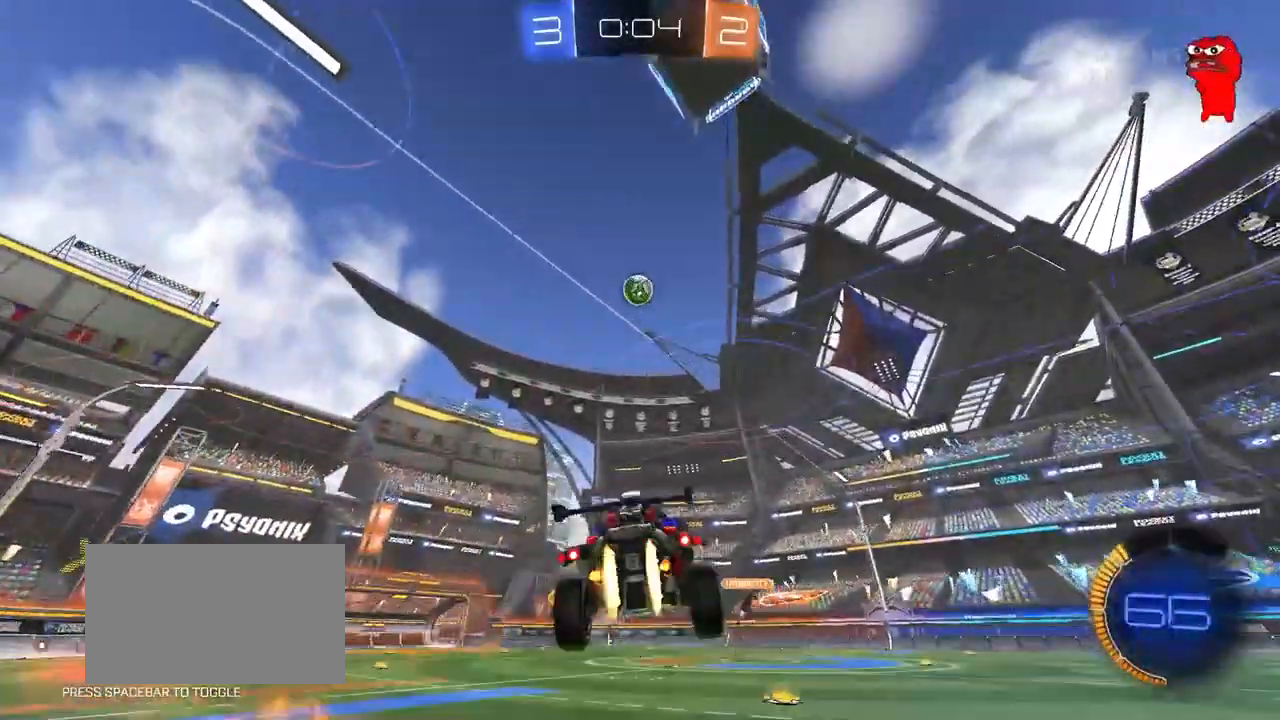
{"keys": ["a", "w"], "mouse": ["left"], "mouse_move": "still", "events": [[100, "a", "down"], [100, "shift", "down"], [200, "a", "up"], [200, "d", "down"], [200, "mouse_right", "up"], [200, "s", "up"], [233, "shift", "up"], [333, "w", "down"], [433, "d", "up"], [467, "a", "down"]]}
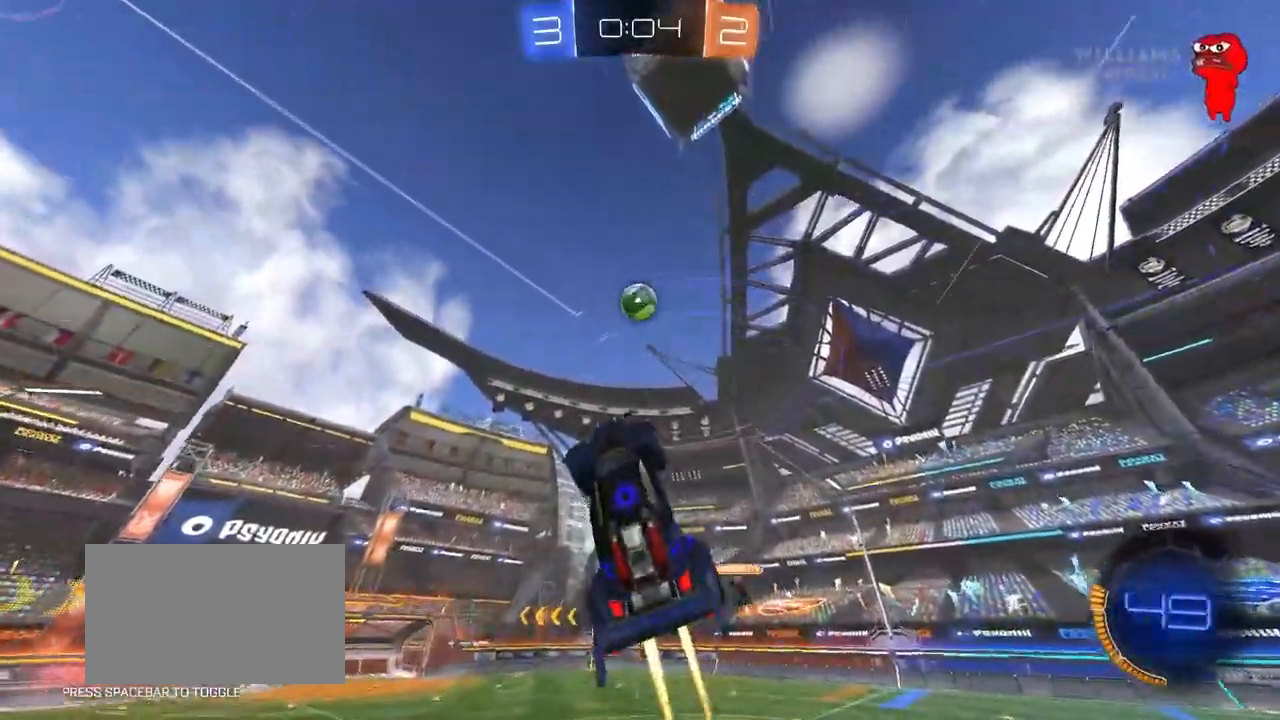
{"keys": [], "mouse": ["left"], "mouse_move": "still", "events": [[17, "w", "up"], [67, "a", "up"], [67, "d", "down"], [217, "a", "down"], [217, "d", "up"], [217, "w", "down"], [300, "a", "up"], [300, "w", "up"], [400, "w", "down"], [483, "w", "up"]]}